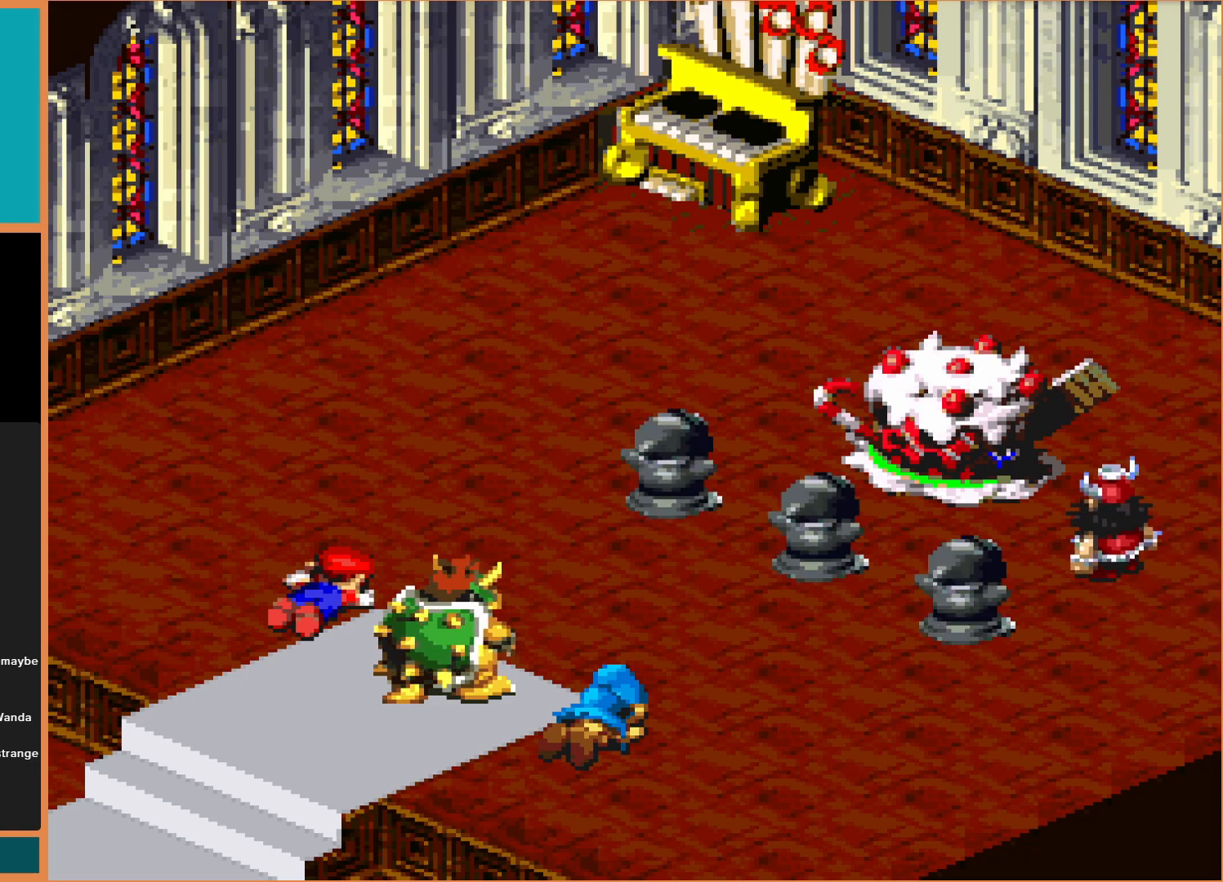
Gameplay with a controller (Nintendo layout); each line is a JSON object with the inputs held at the frame after it. "events" lists button and stick changes between this image and that frame as [ms after this image, input, new state], when the widget could be followed in between. Not read: L3 R3.
{"buttons": [], "events": []}
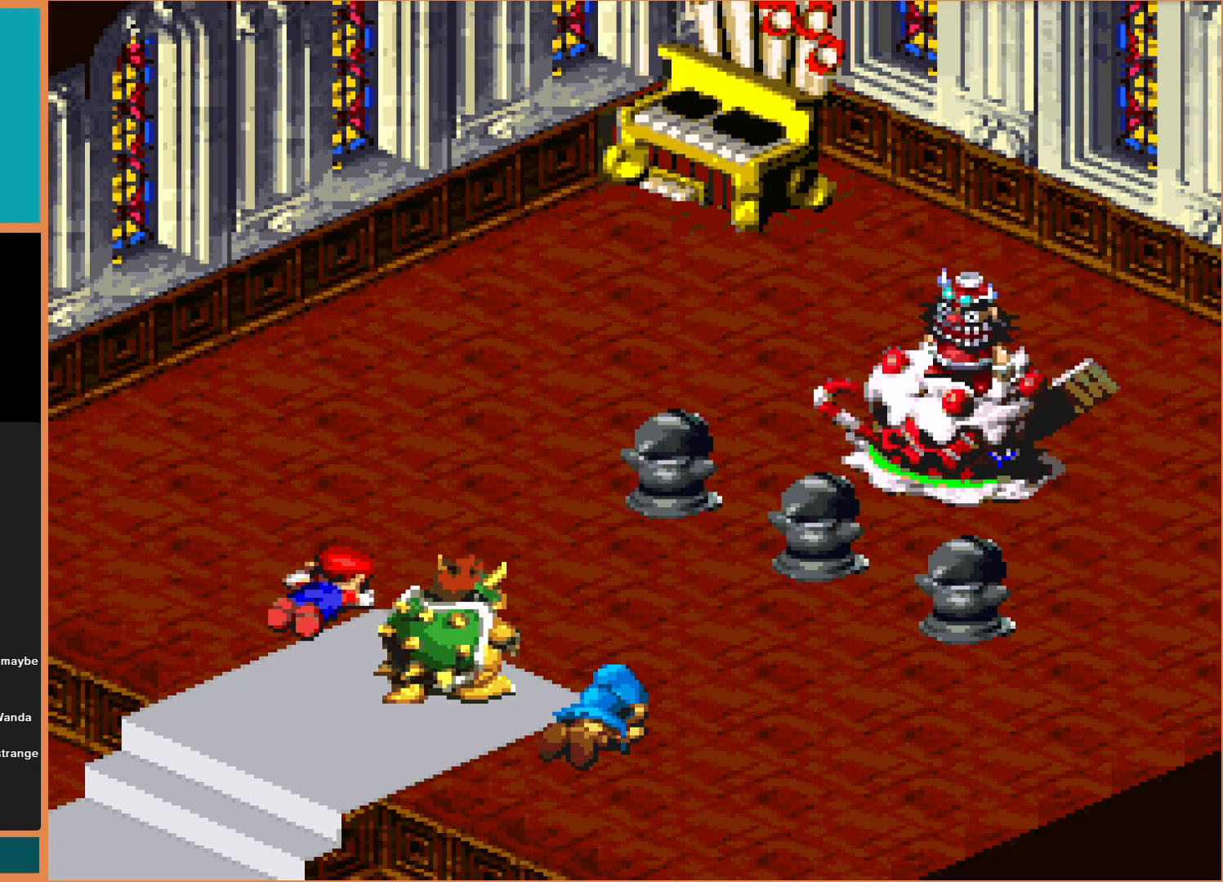
{"buttons": [], "events": []}
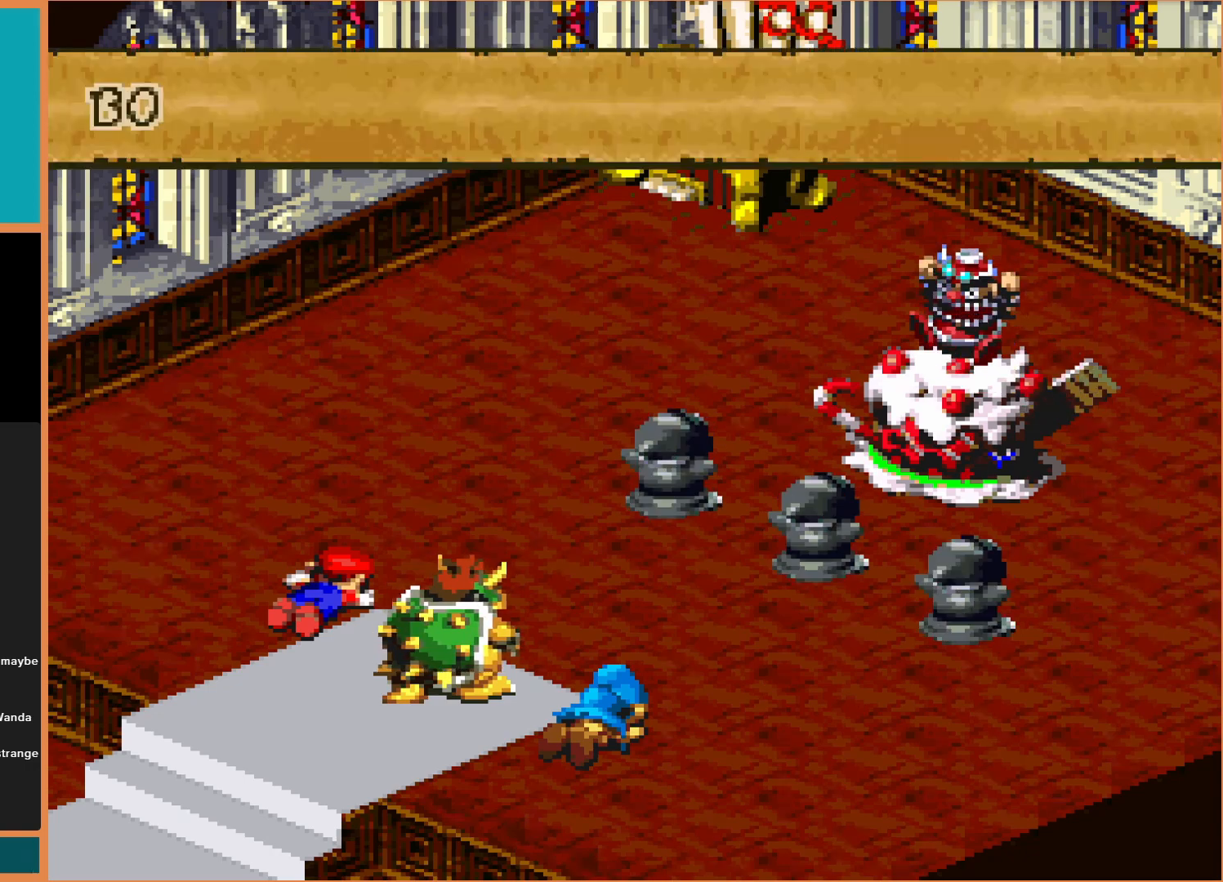
{"buttons": [], "events": []}
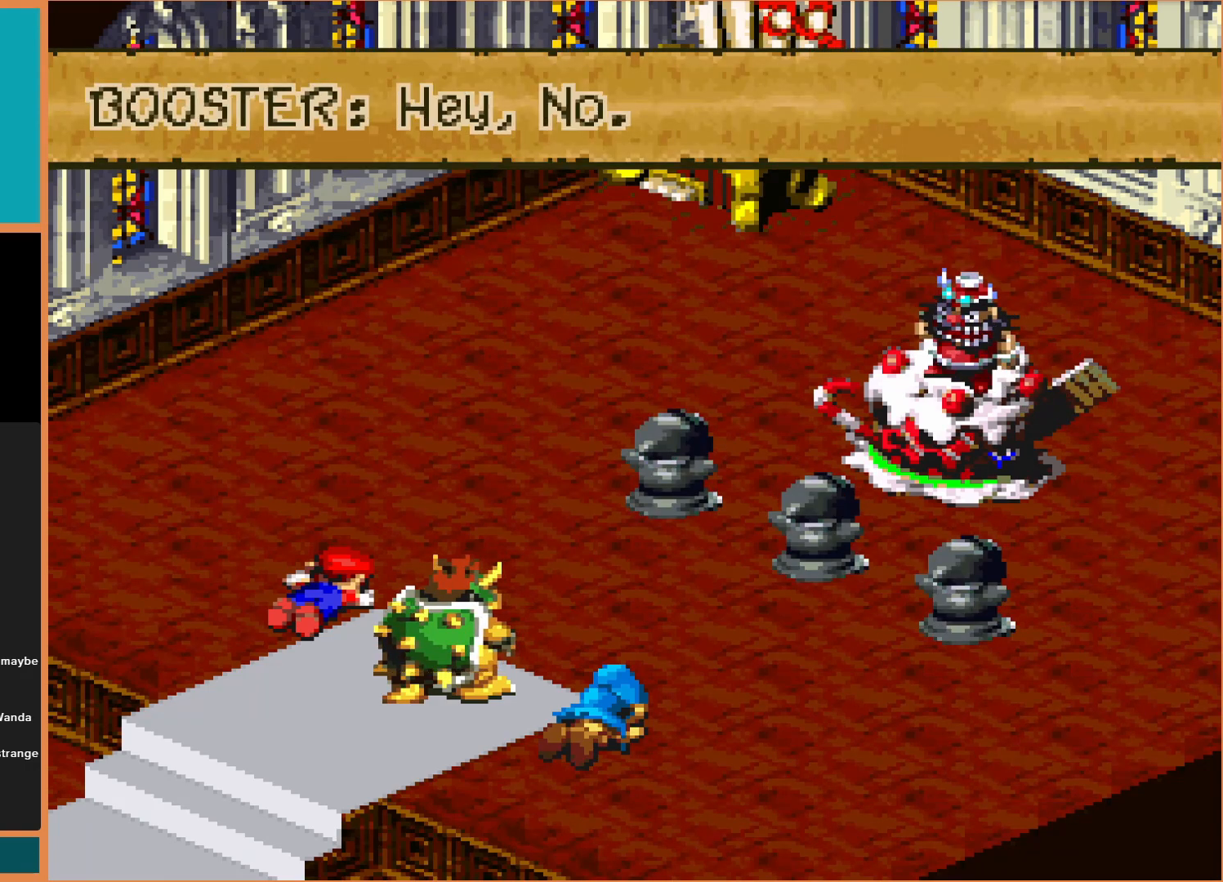
{"buttons": [], "events": []}
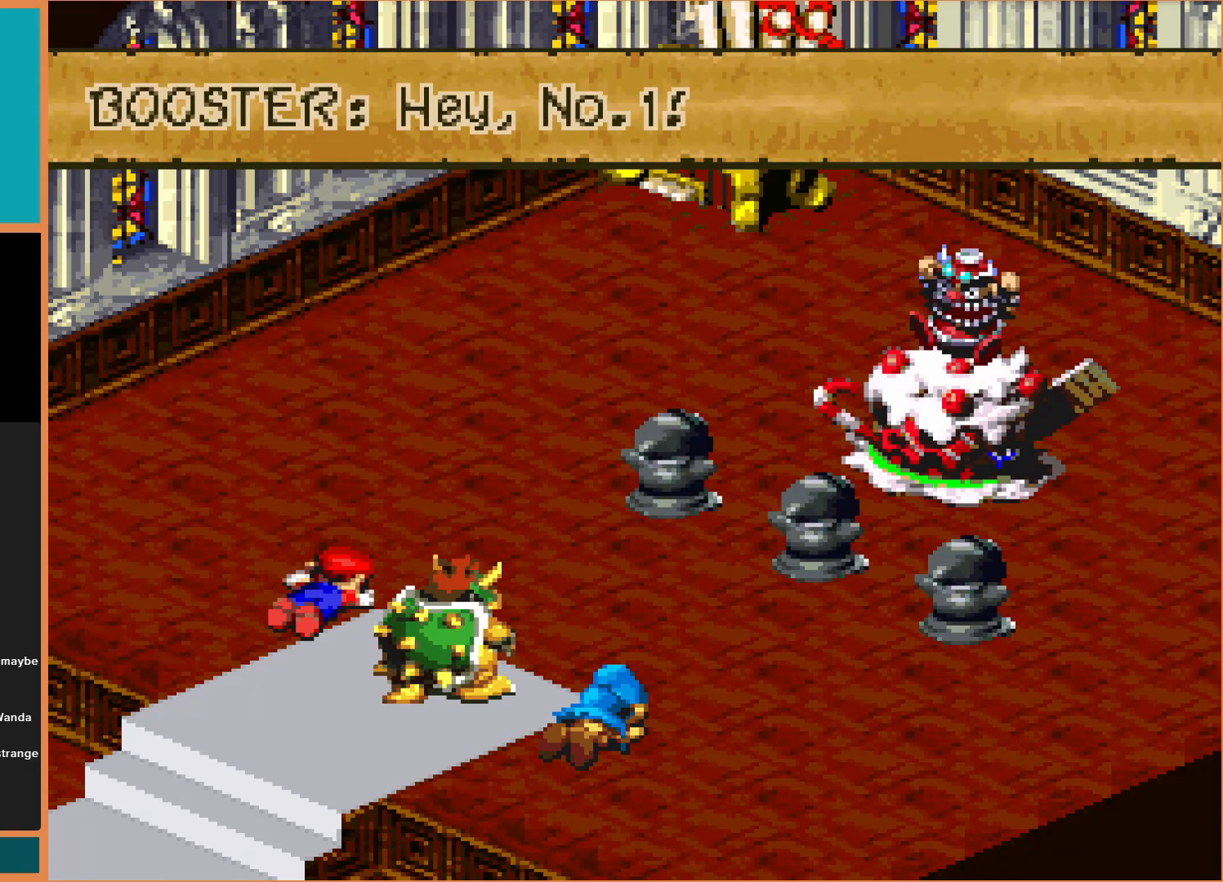
{"buttons": [], "events": [[333, "A", "down"], [467, "A", "up"]]}
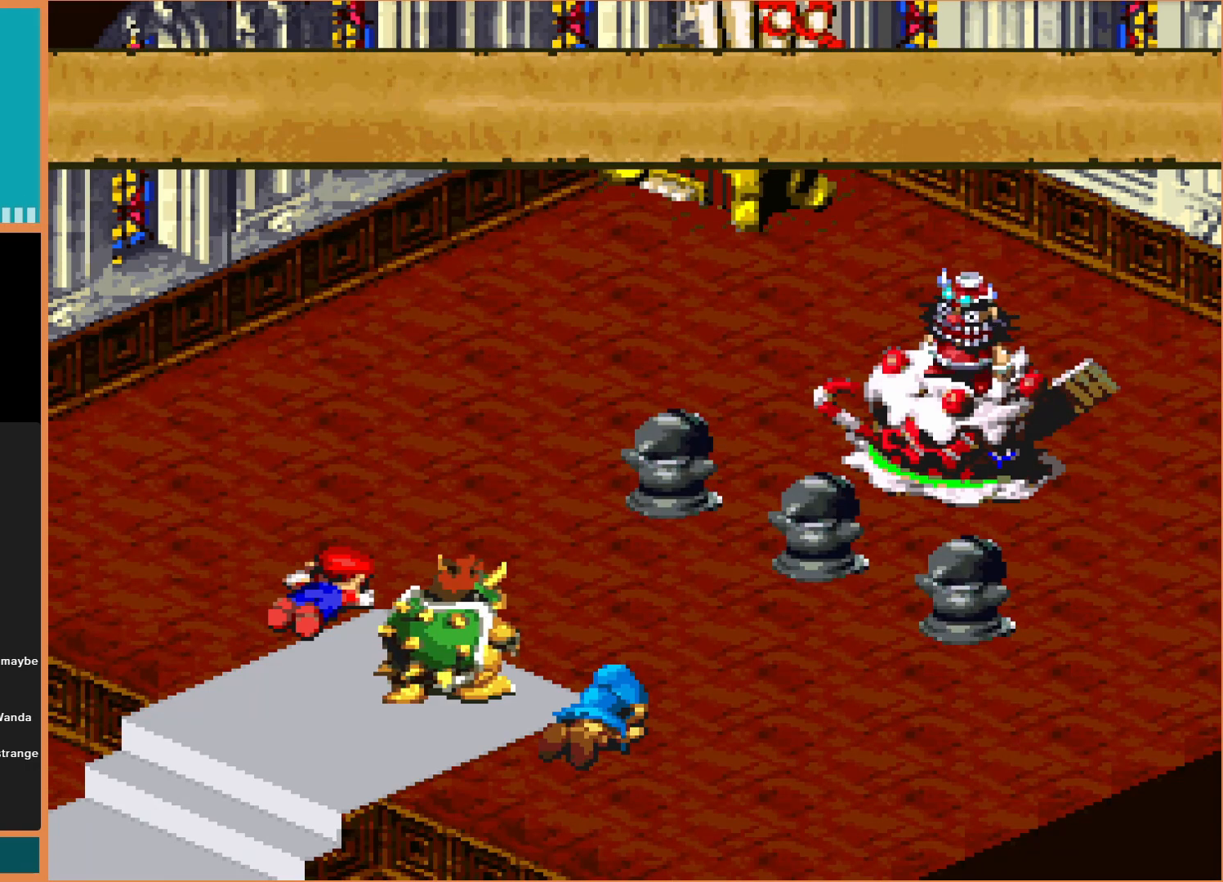
{"buttons": [], "events": []}
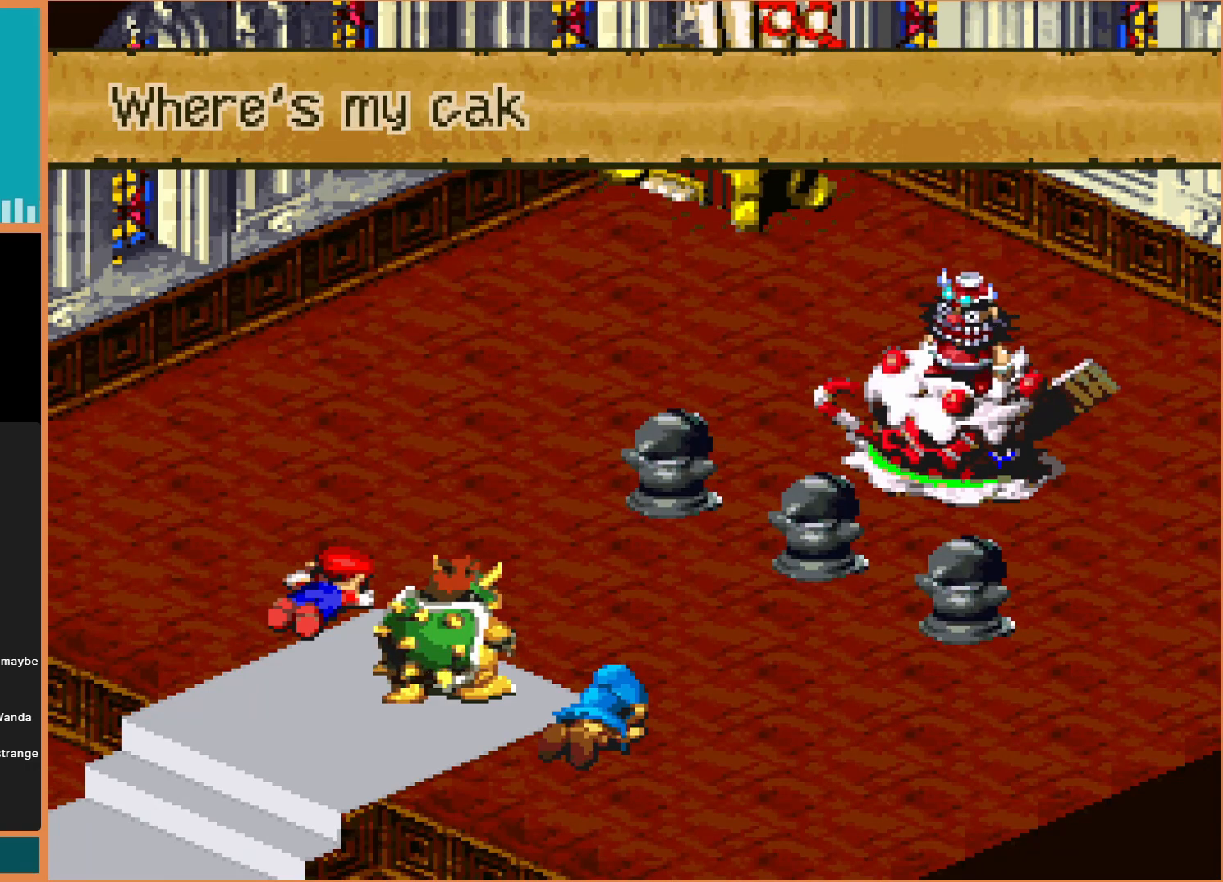
{"buttons": [], "events": []}
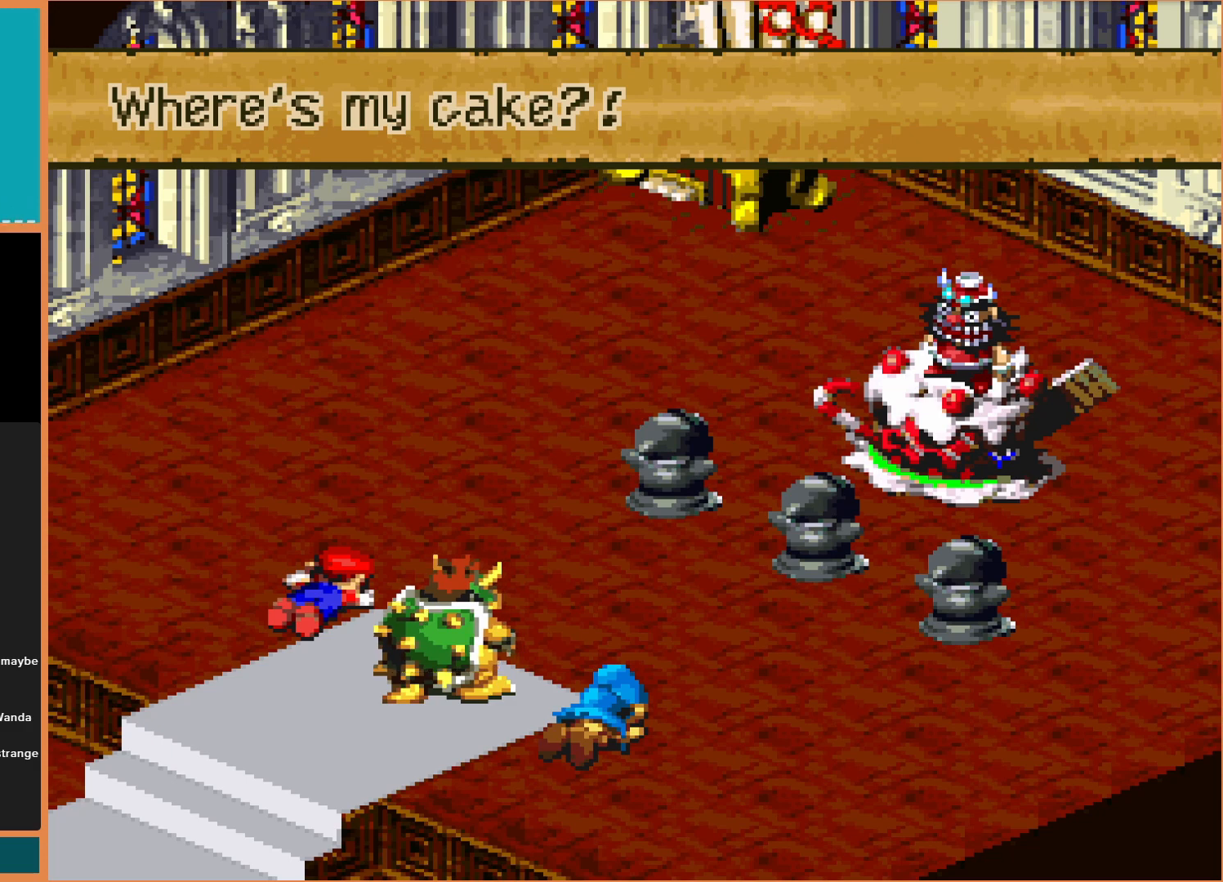
{"buttons": [], "events": []}
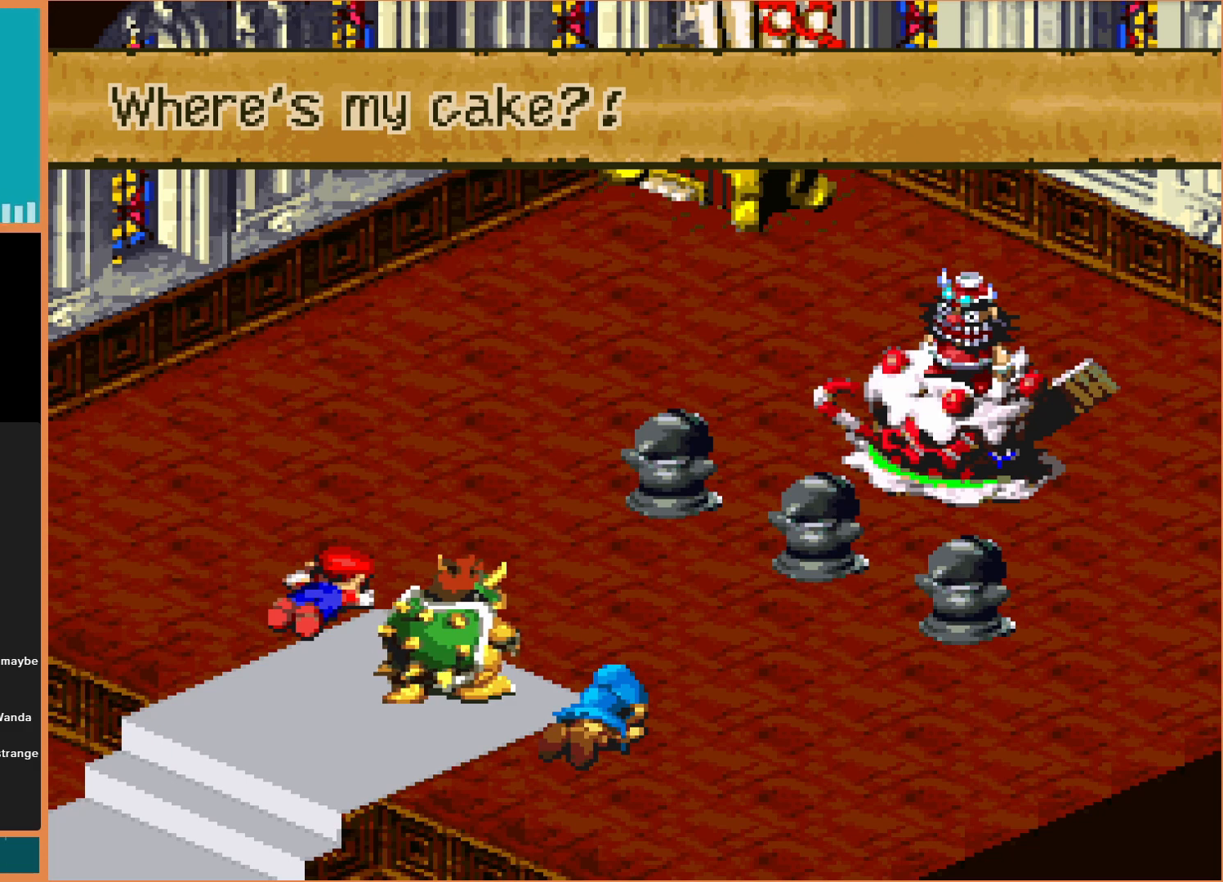
{"buttons": ["A"], "events": [[433, "A", "down"]]}
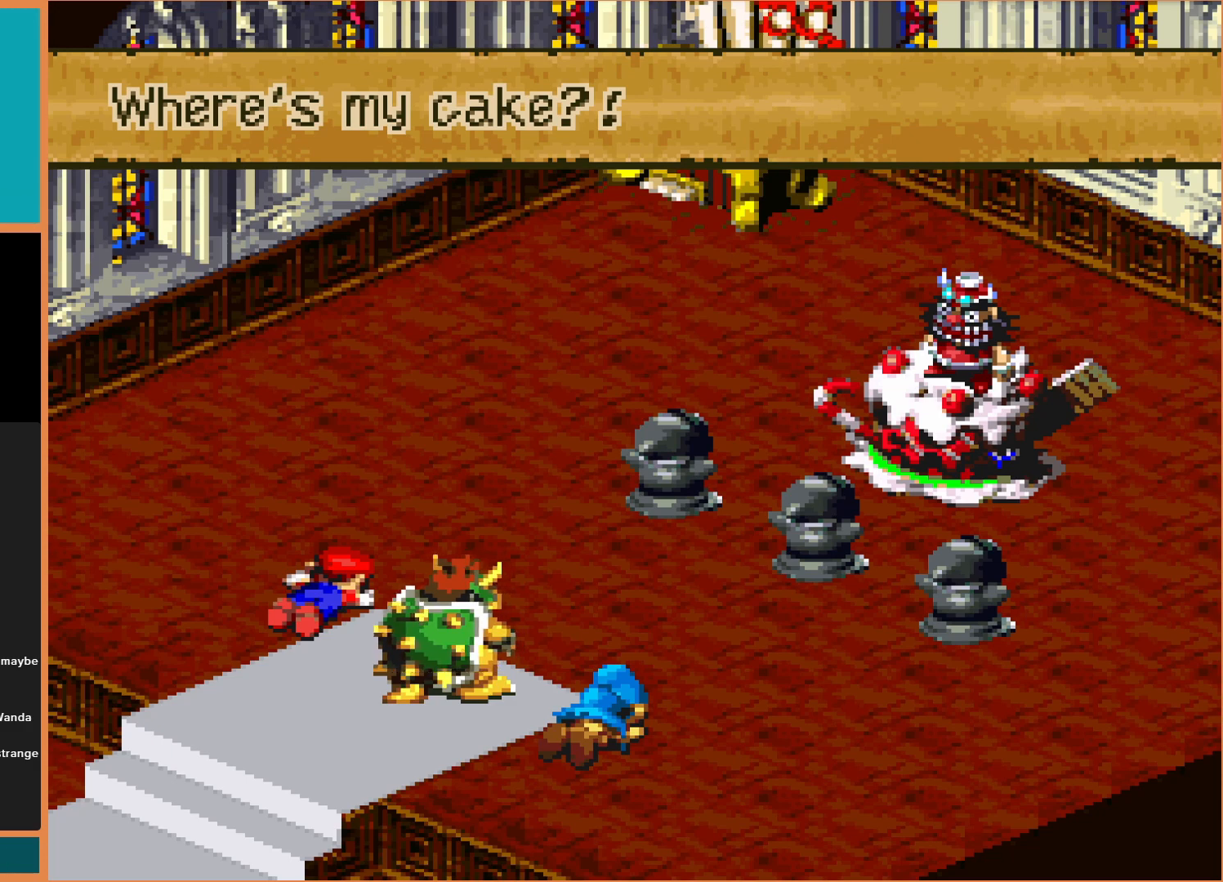
{"buttons": [], "events": [[67, "A", "up"]]}
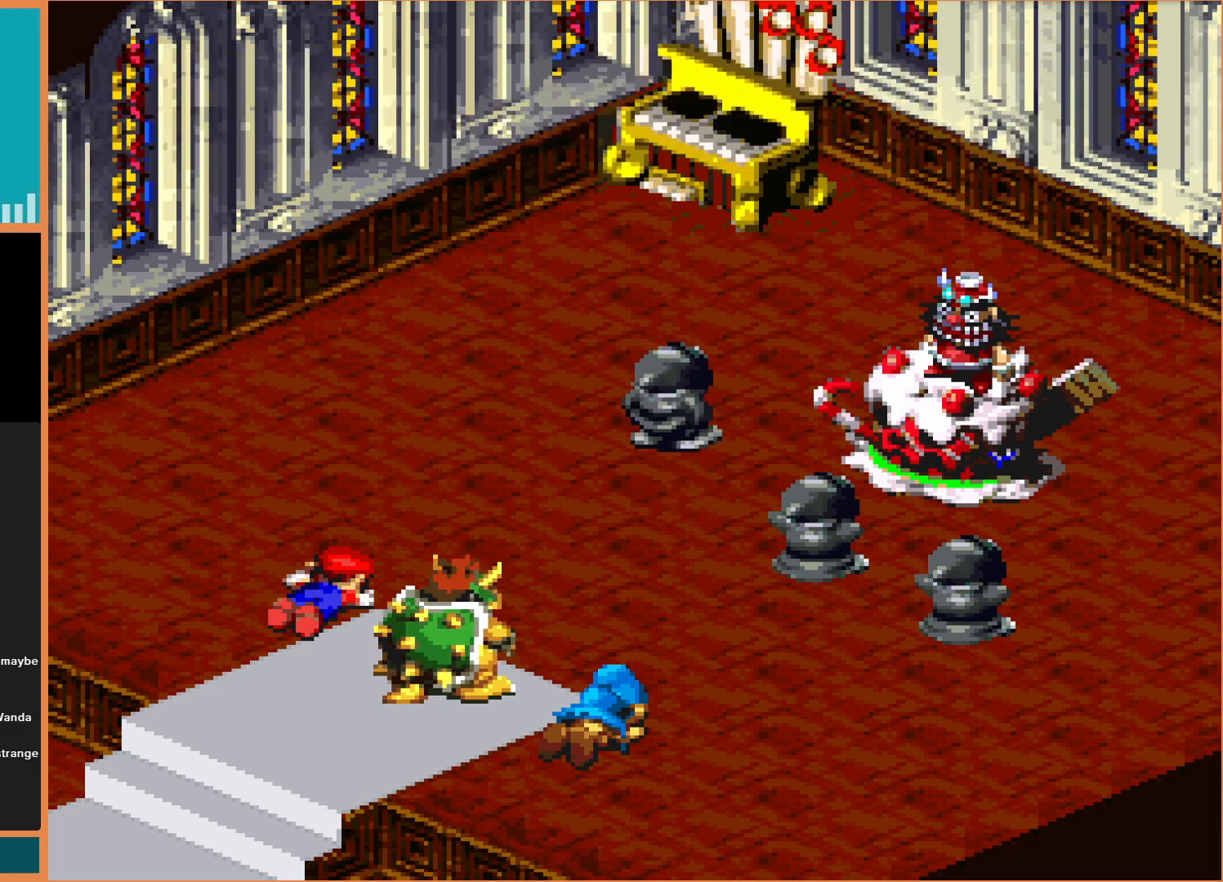
{"buttons": [], "events": []}
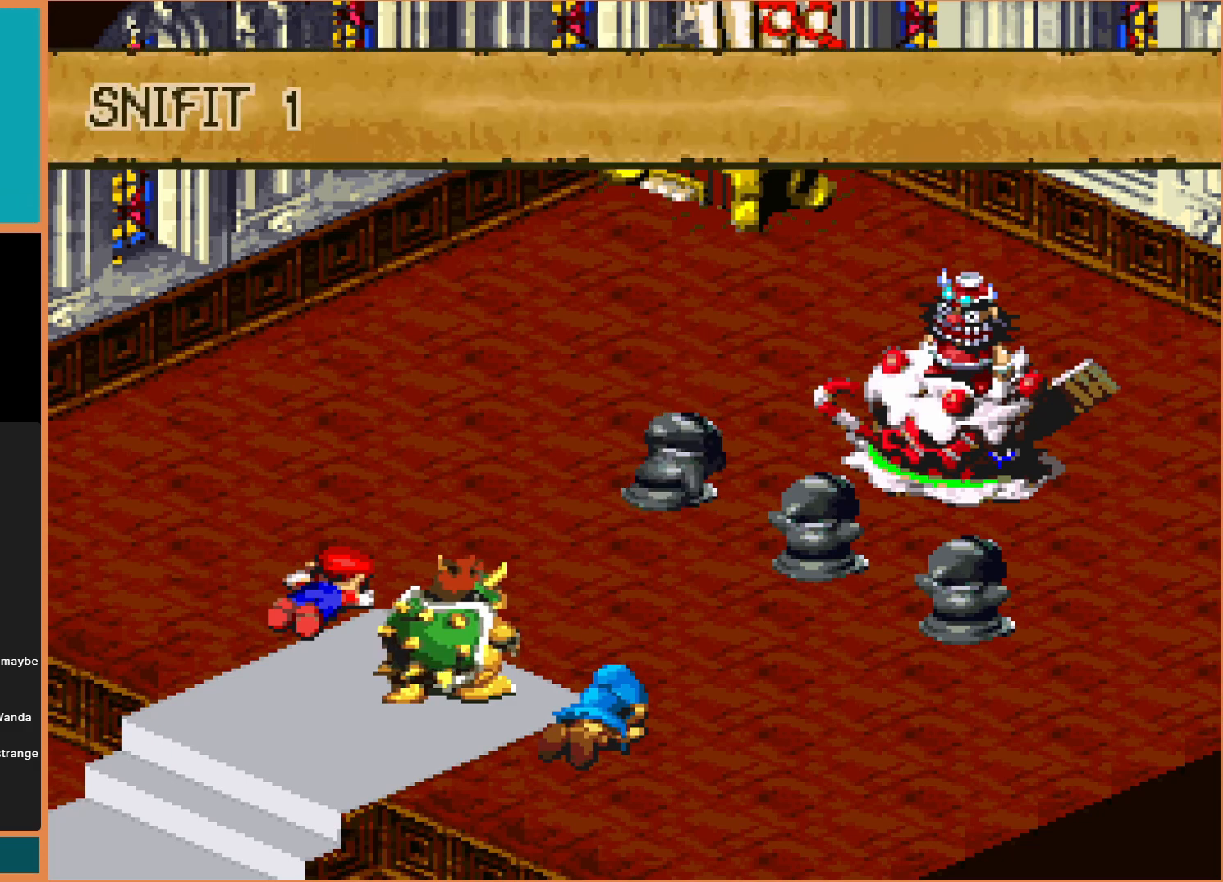
{"buttons": [], "events": []}
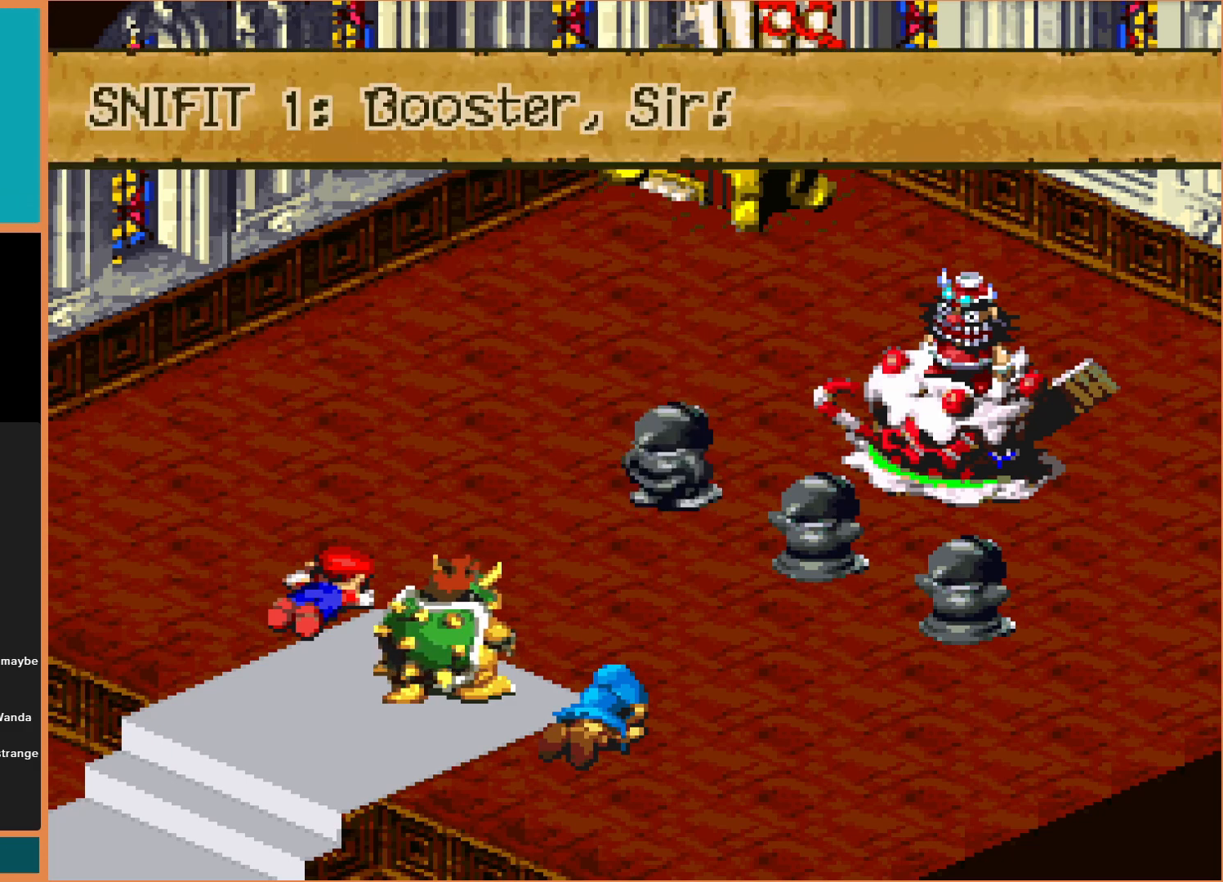
{"buttons": ["A"], "events": [[467, "A", "down"]]}
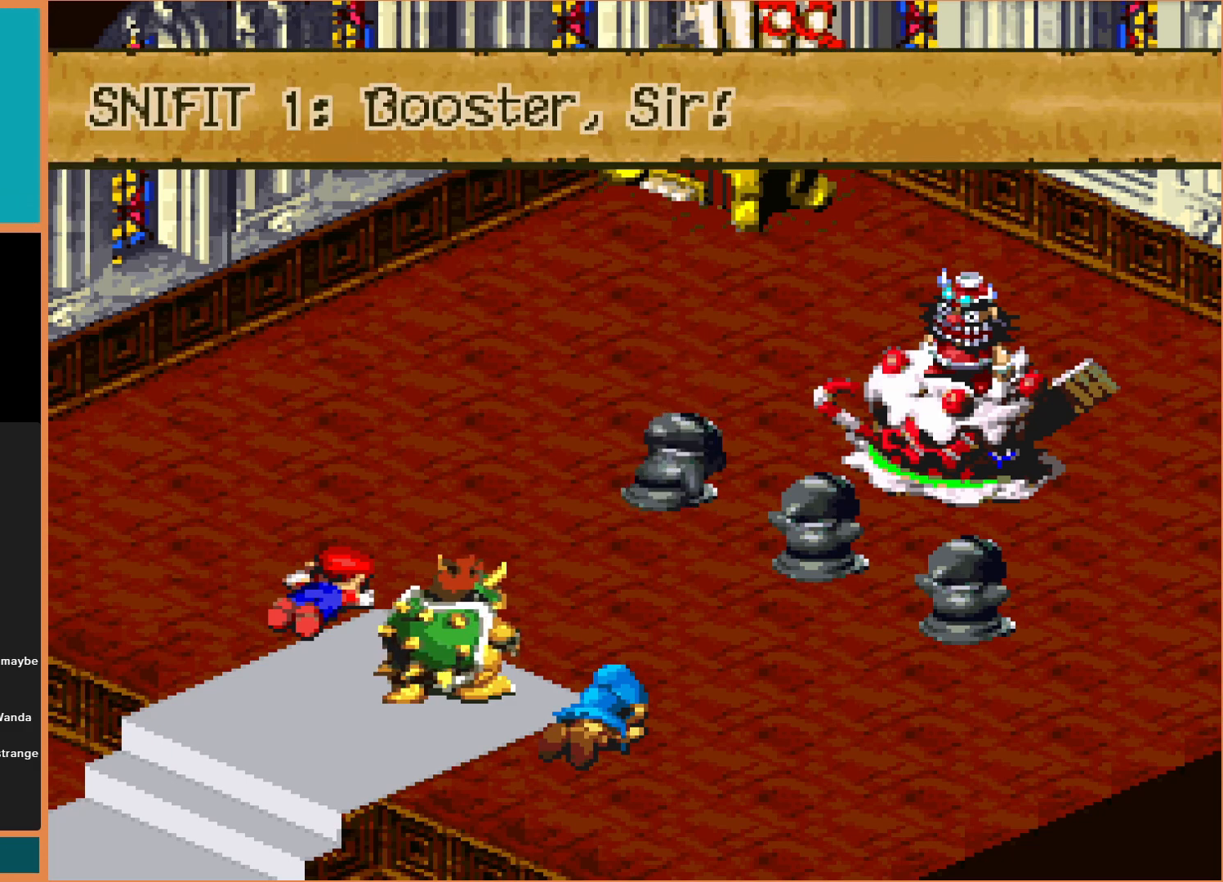
{"buttons": [], "events": [[133, "A", "up"]]}
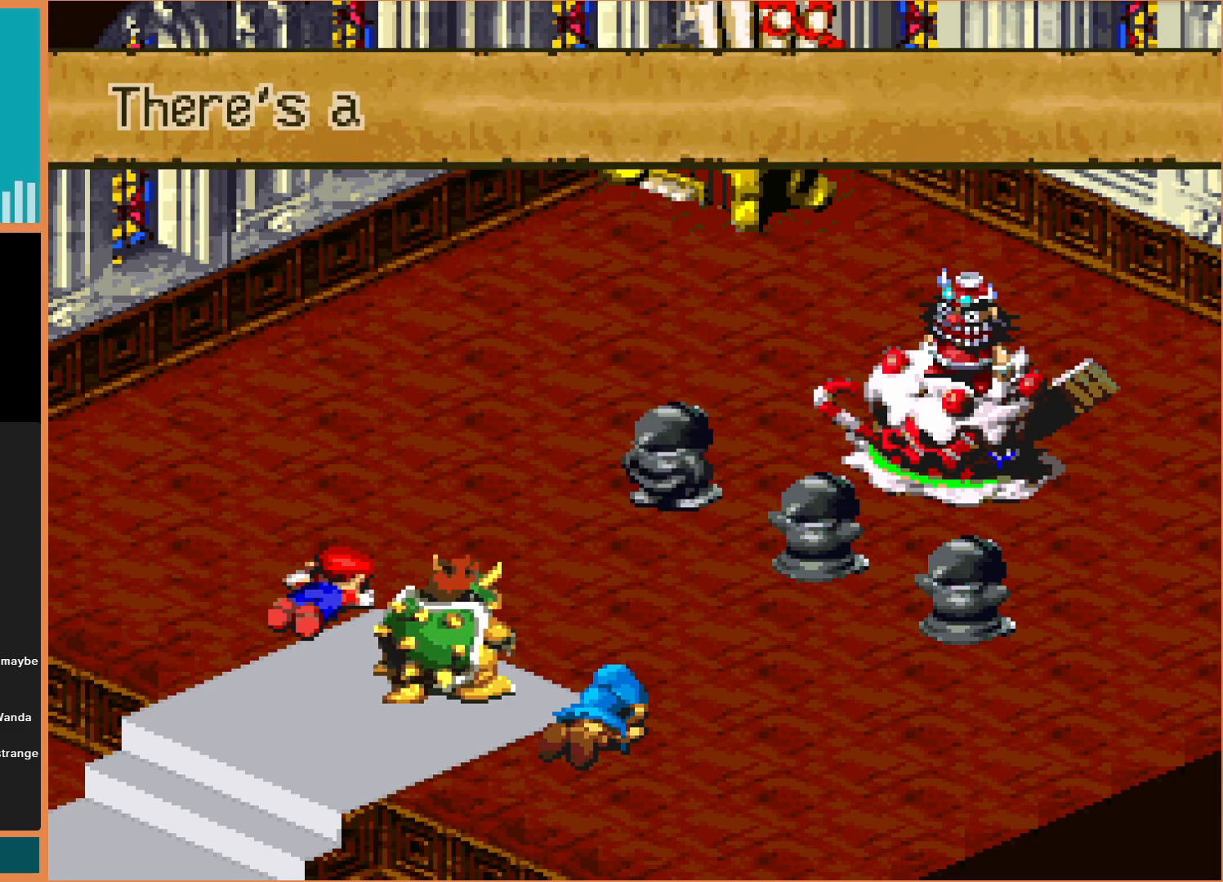
{"buttons": [], "events": []}
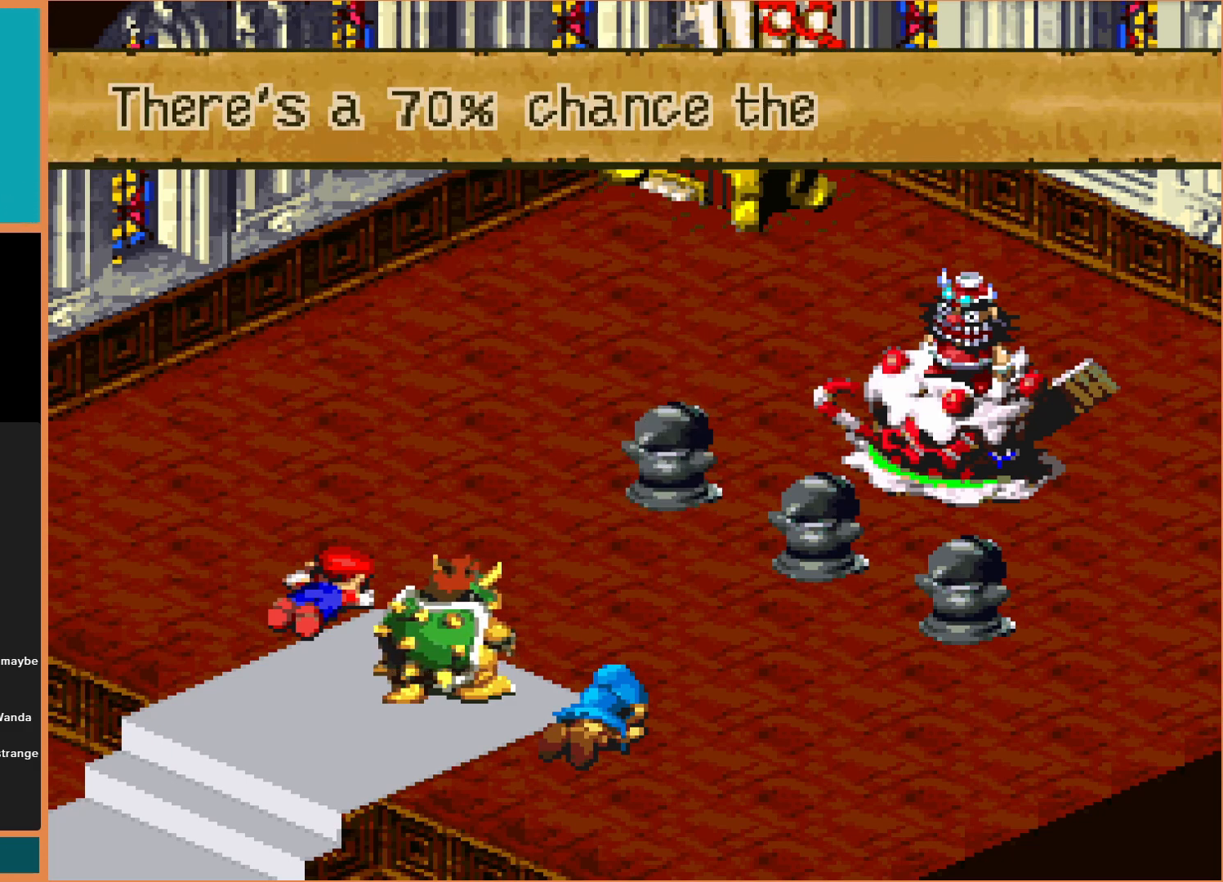
{"buttons": [], "events": []}
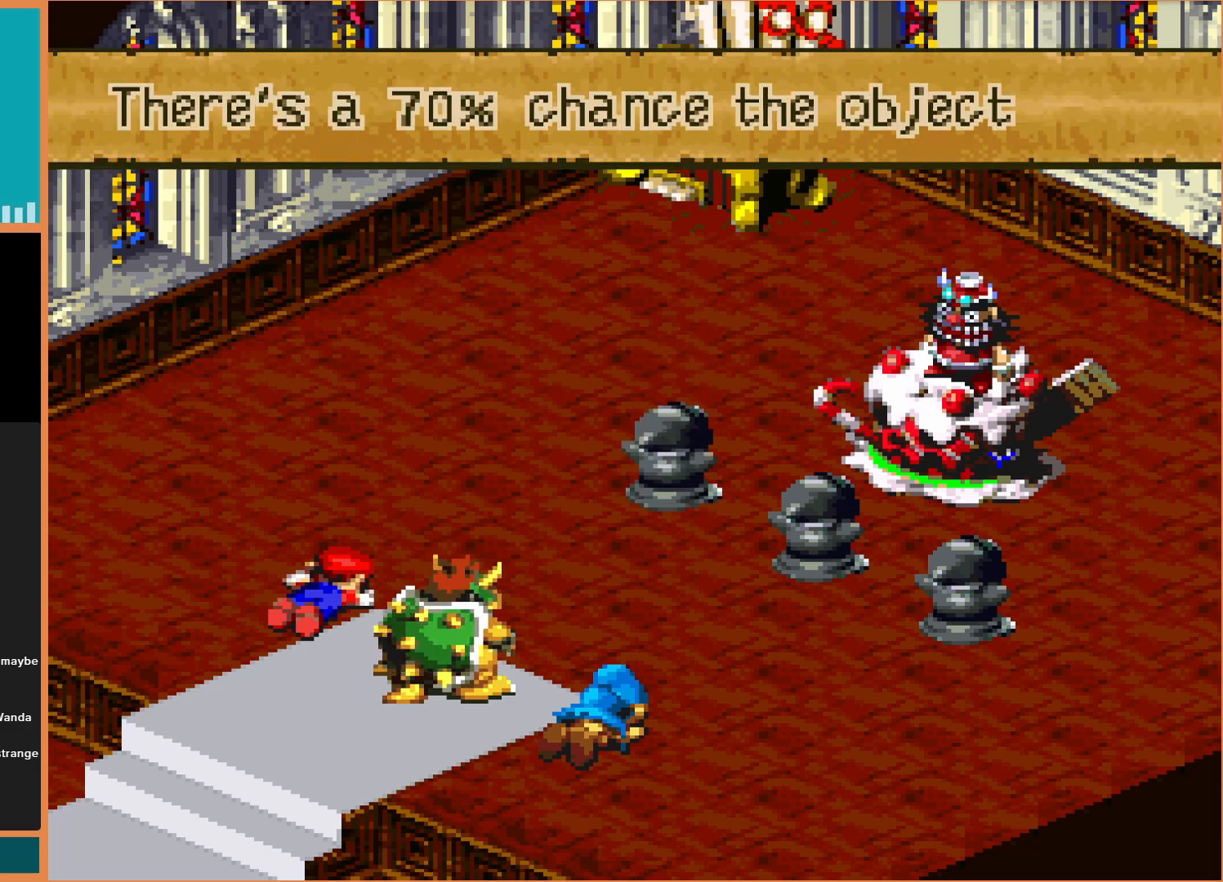
{"buttons": [], "events": []}
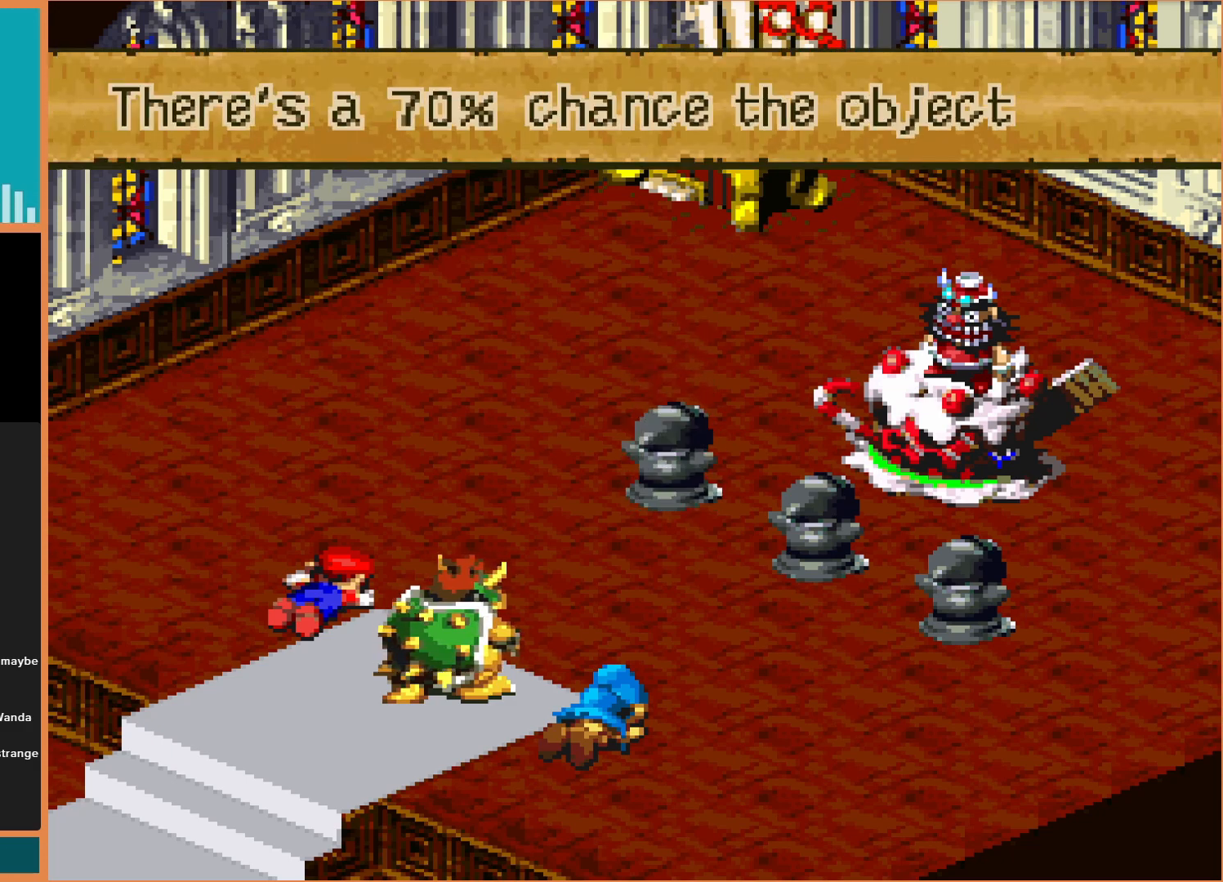
{"buttons": [], "events": []}
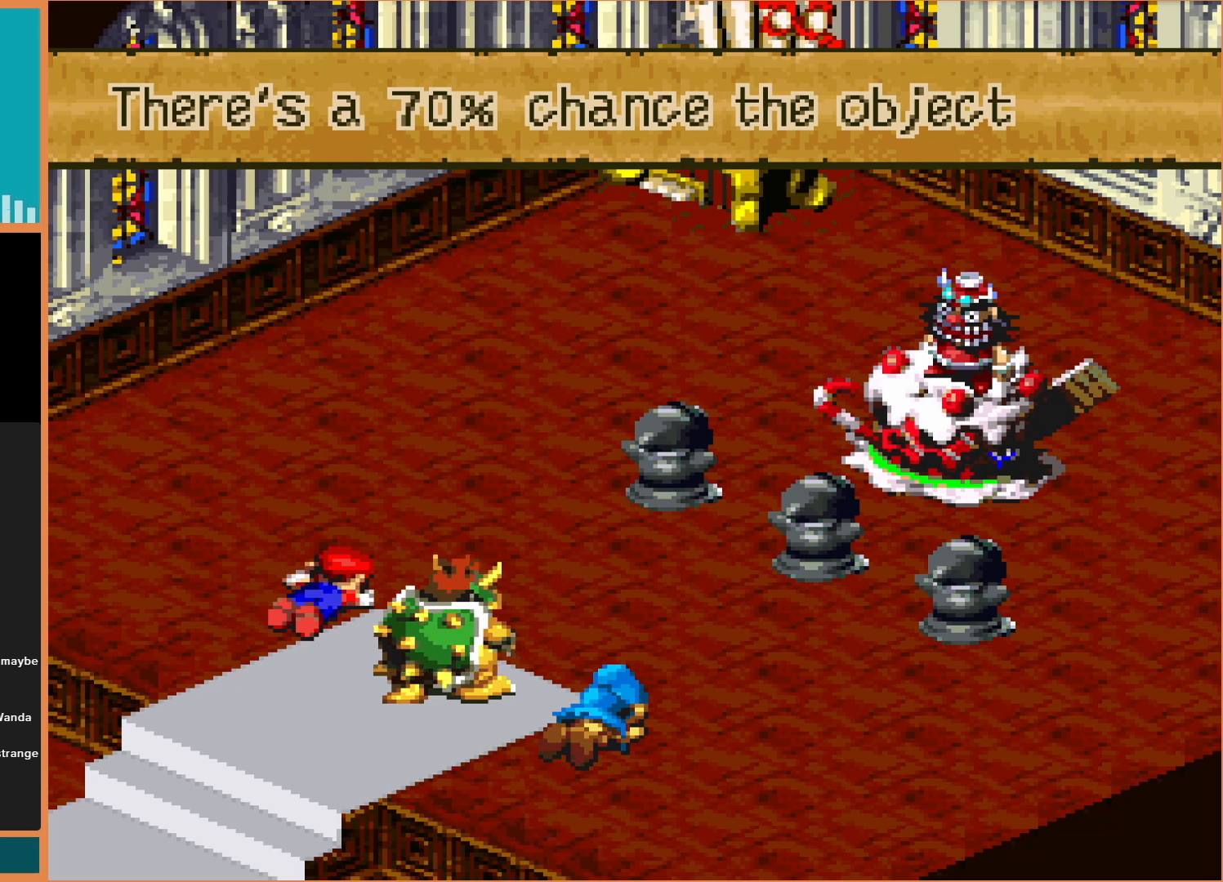
{"buttons": [], "events": []}
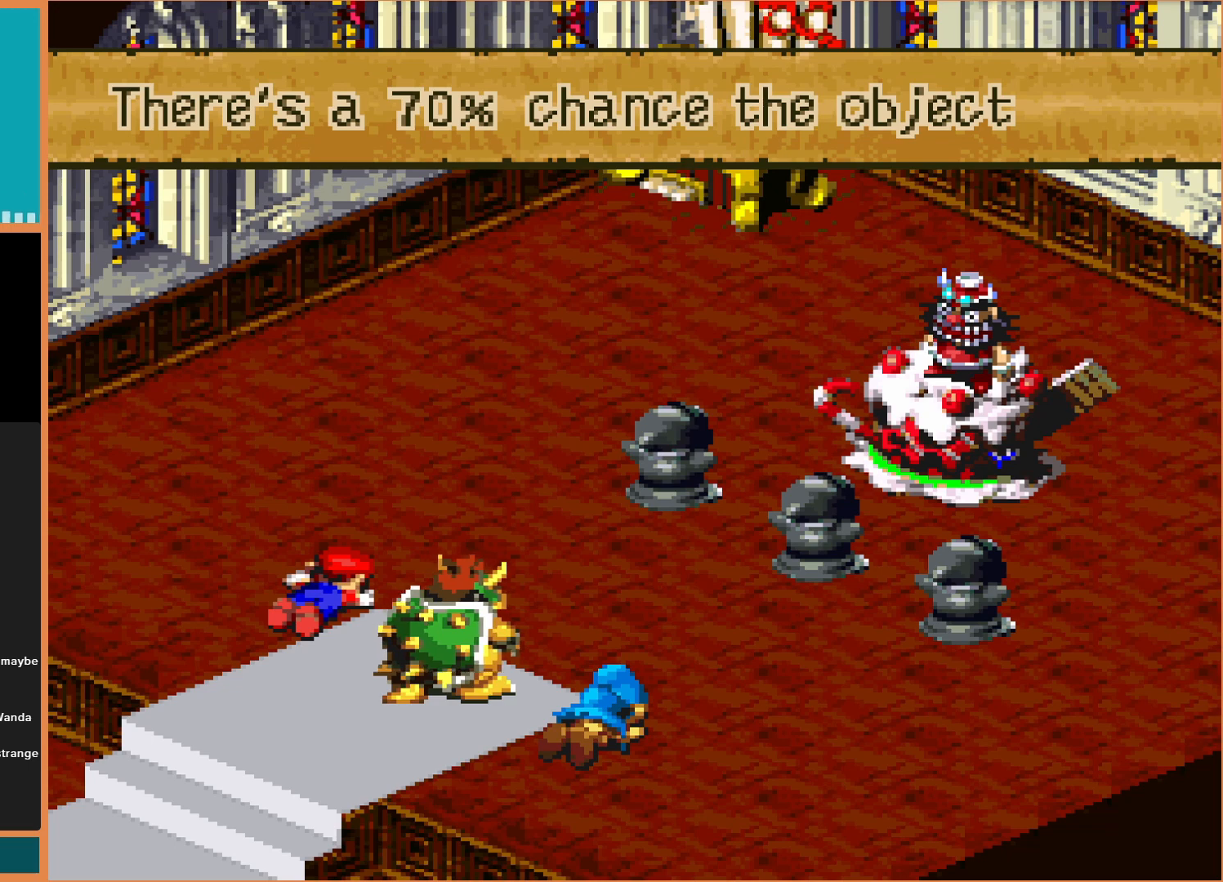
{"buttons": ["A"], "events": [[400, "A", "down"]]}
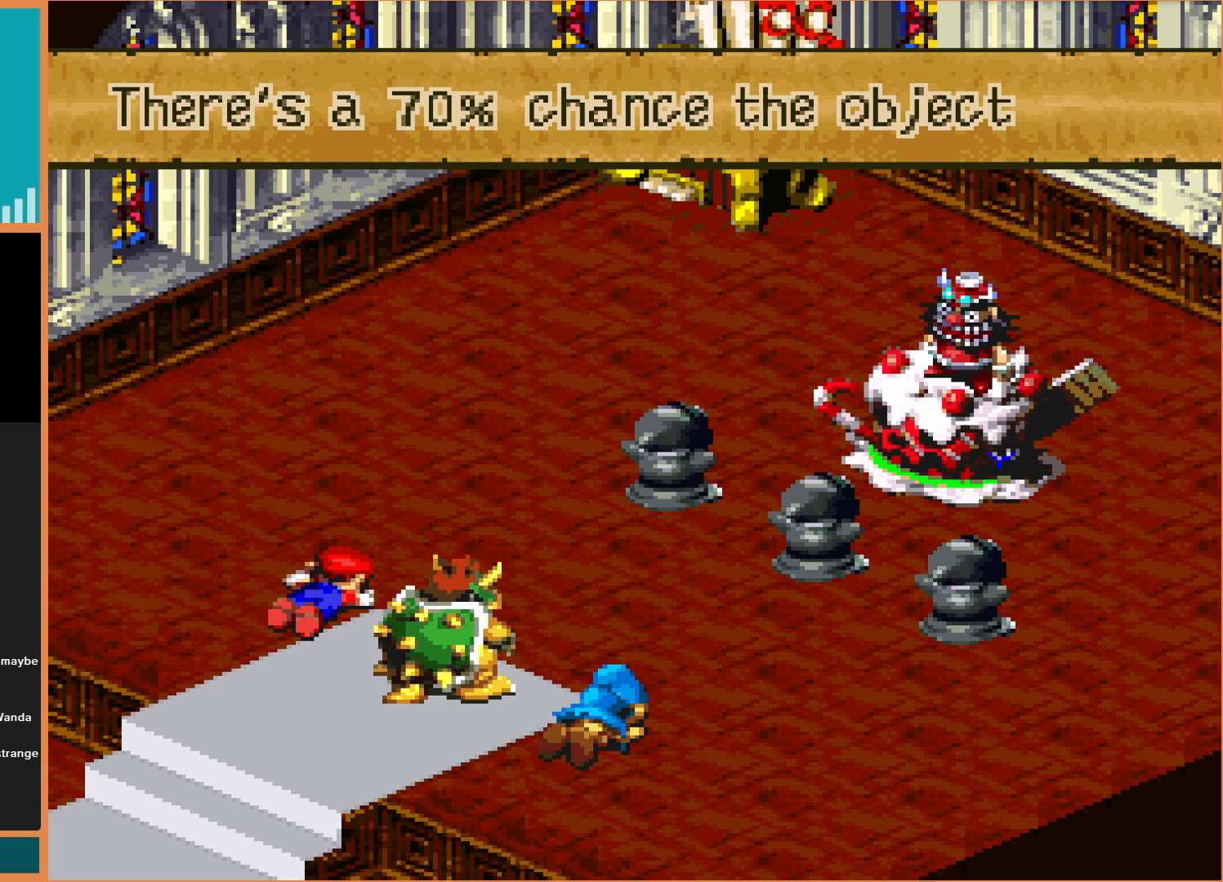
{"buttons": [], "events": [[67, "A", "up"]]}
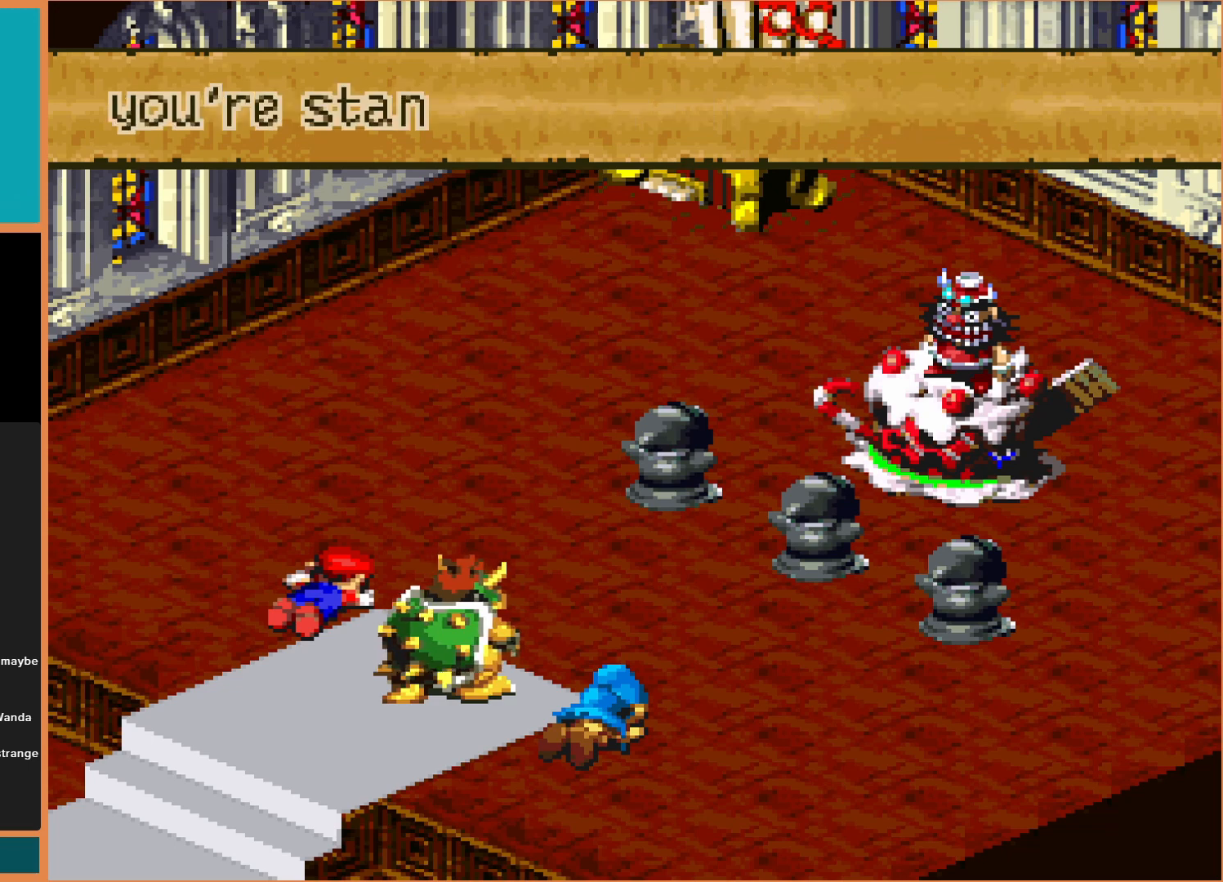
{"buttons": [], "events": []}
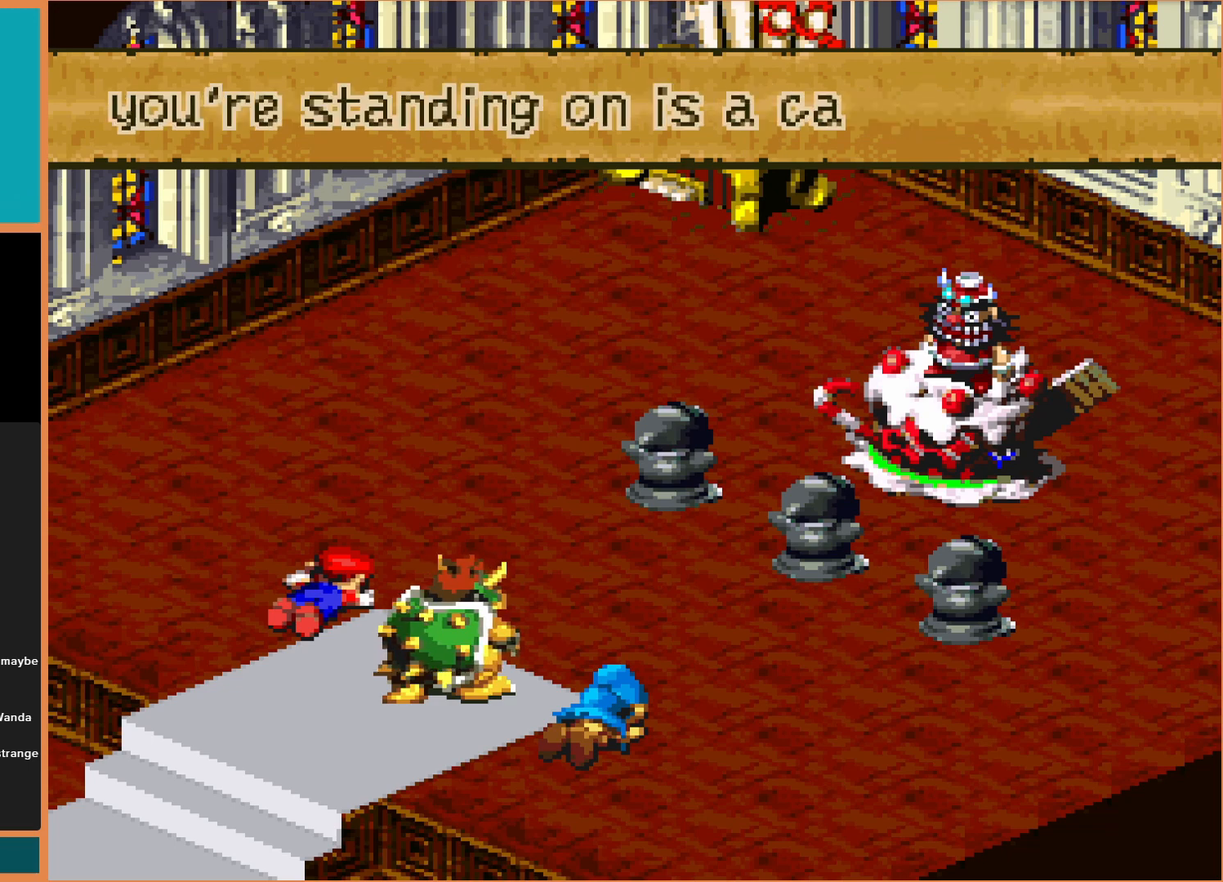
{"buttons": [], "events": []}
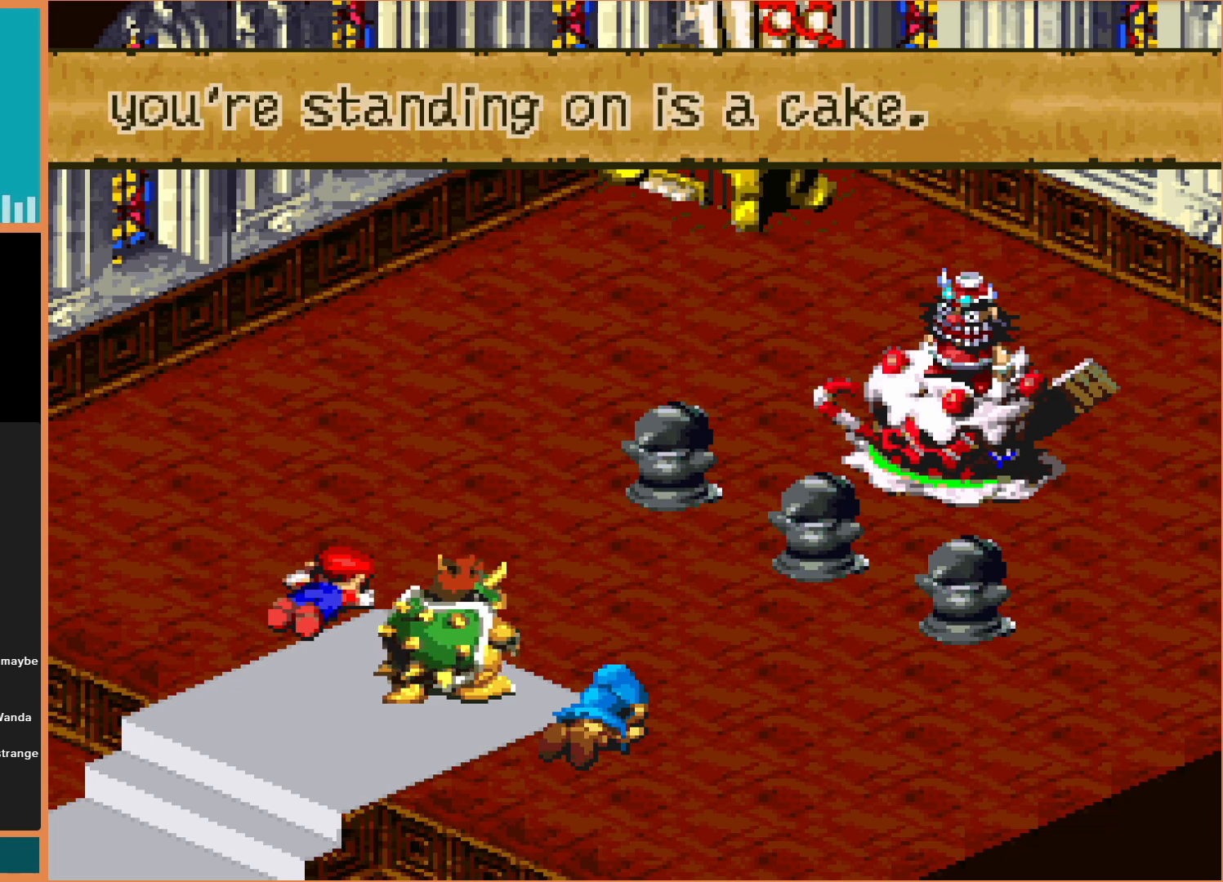
{"buttons": [], "events": []}
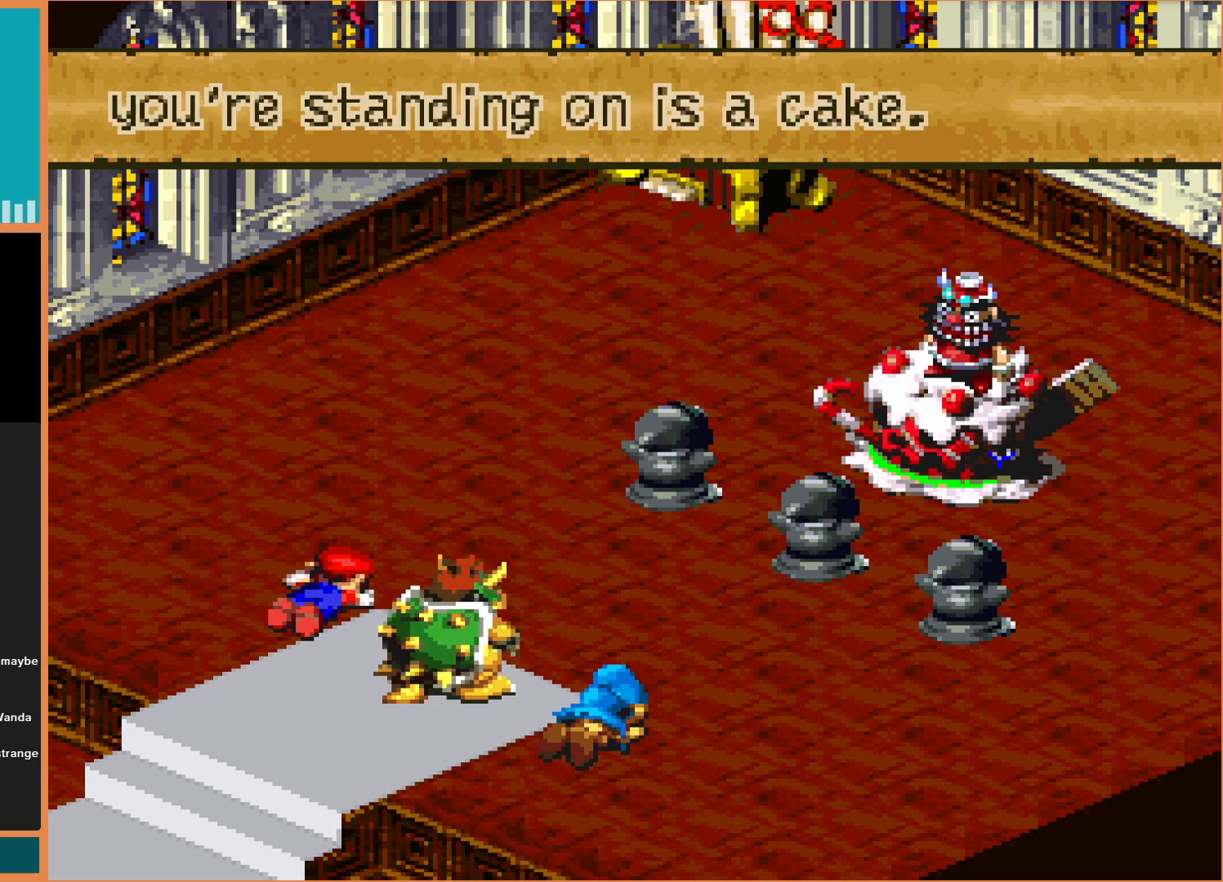
{"buttons": [], "events": []}
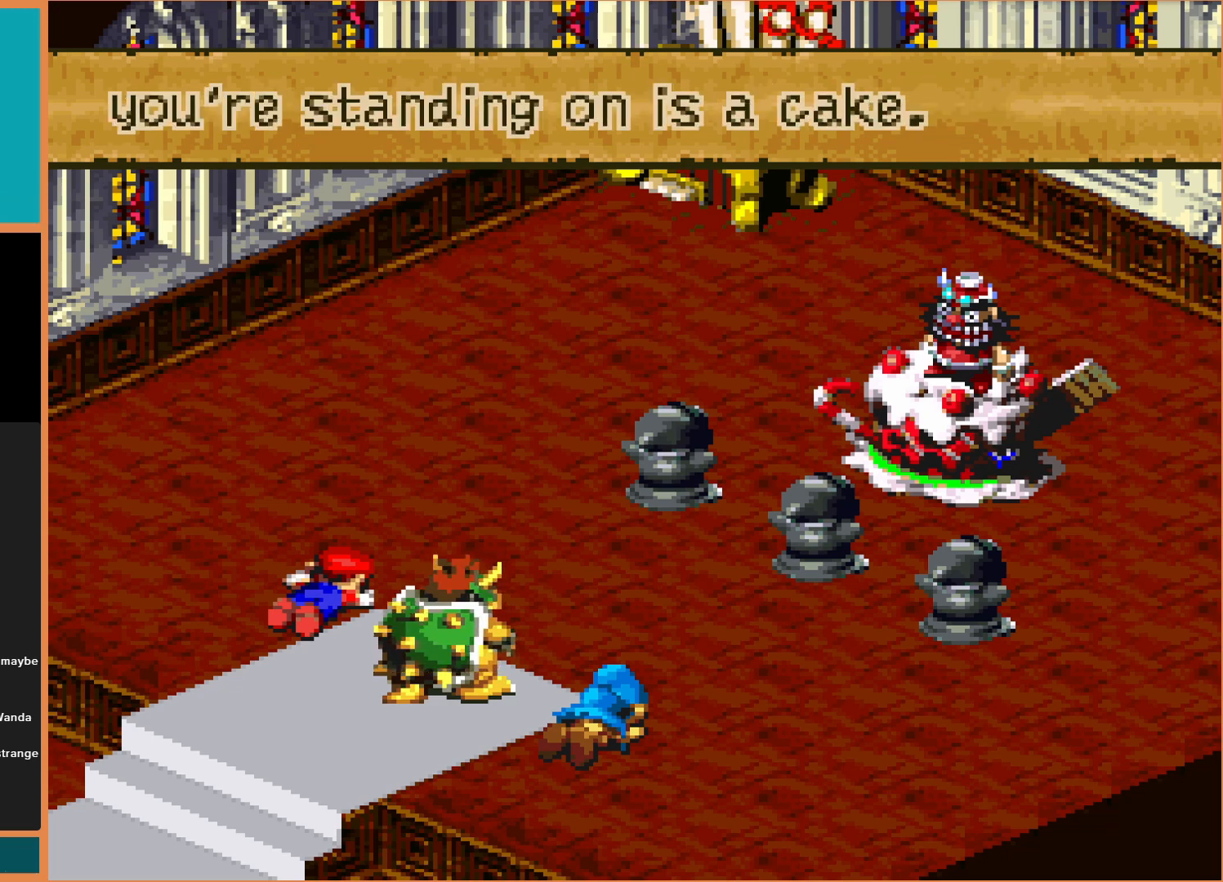
{"buttons": [], "events": []}
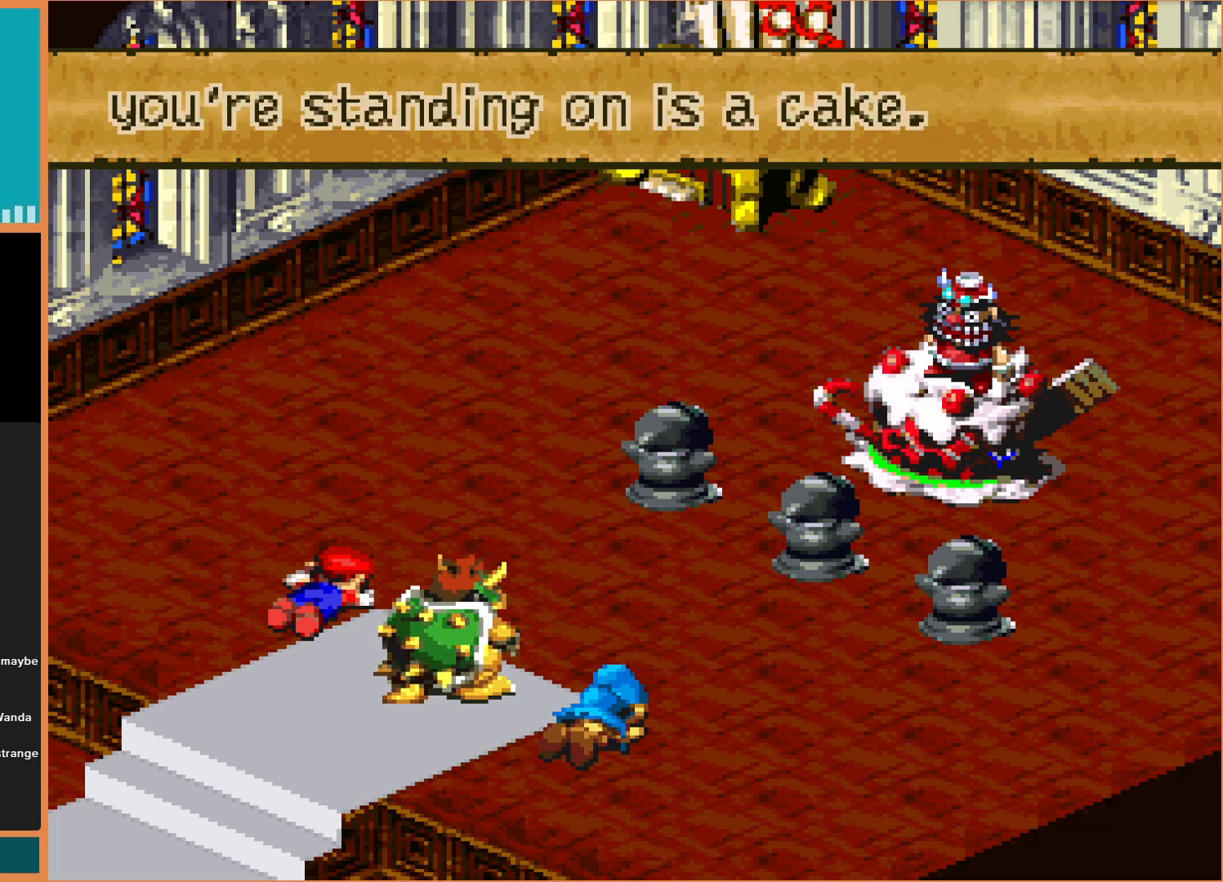
{"buttons": [], "events": []}
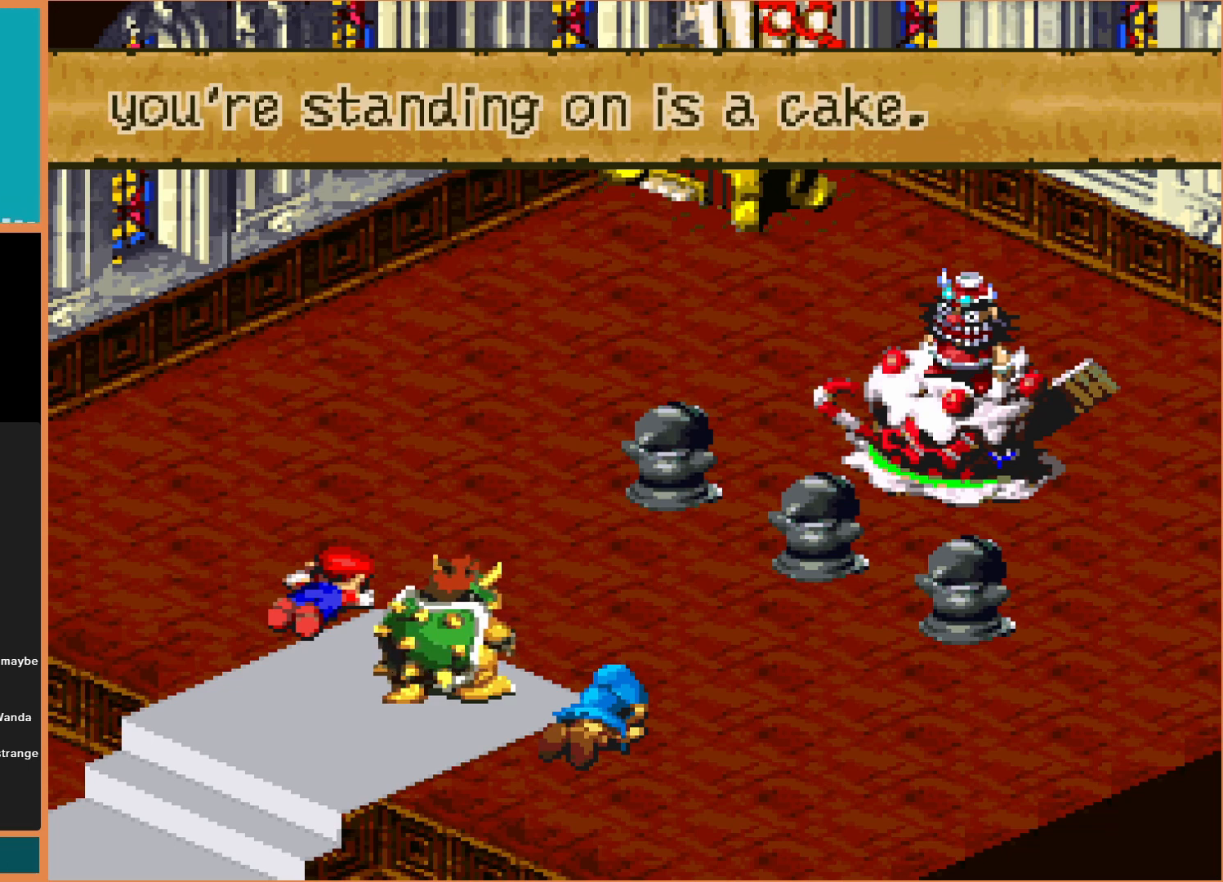
{"buttons": [], "events": [[100, "A", "down"], [300, "A", "up"]]}